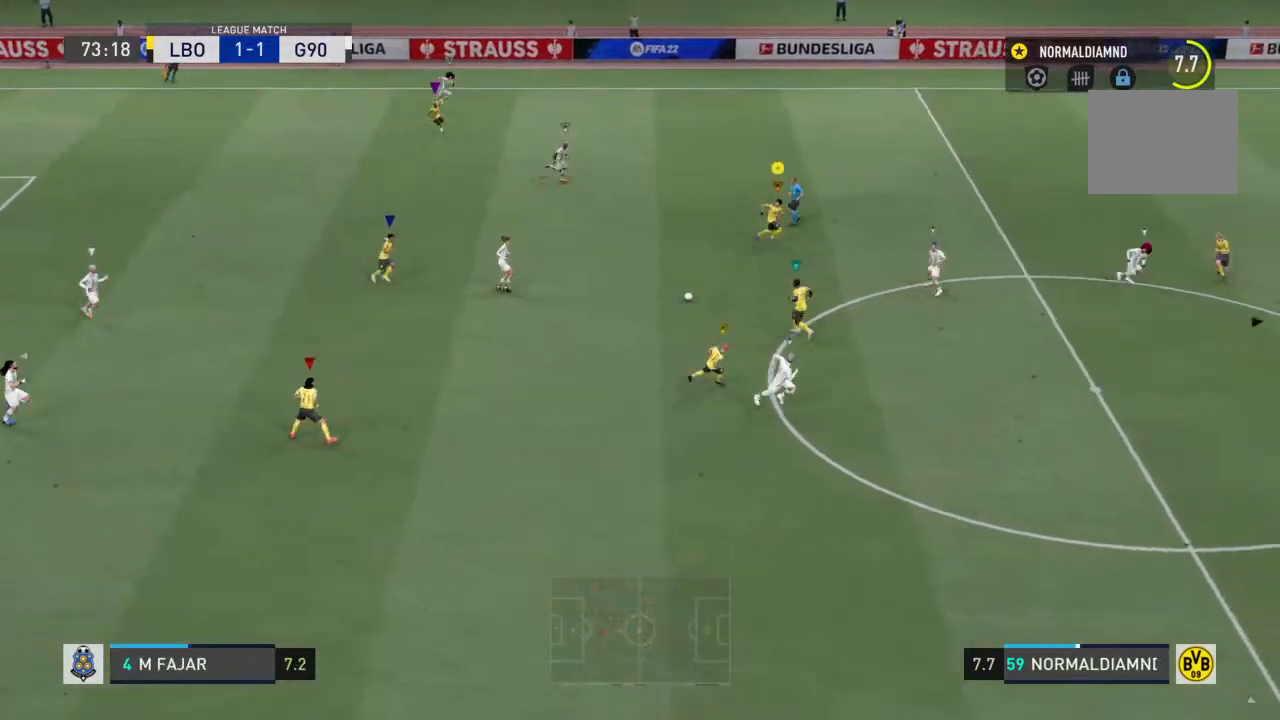
Gameplay with a controller (PlayStation layout); each line is a JSON object with the inputs held at the frame after it. "events" lists button and stick changes between this image and that frame as [ms after this image, input, new state], when the widget could be followed in between. Not read: L3 R3.
{"buttons": ["R2"], "left_stick": "down-right", "right_stick": "center", "events": [[67, "left_stick", "up-right"], [133, "R2", "down"], [233, "left_stick", "down-right"]]}
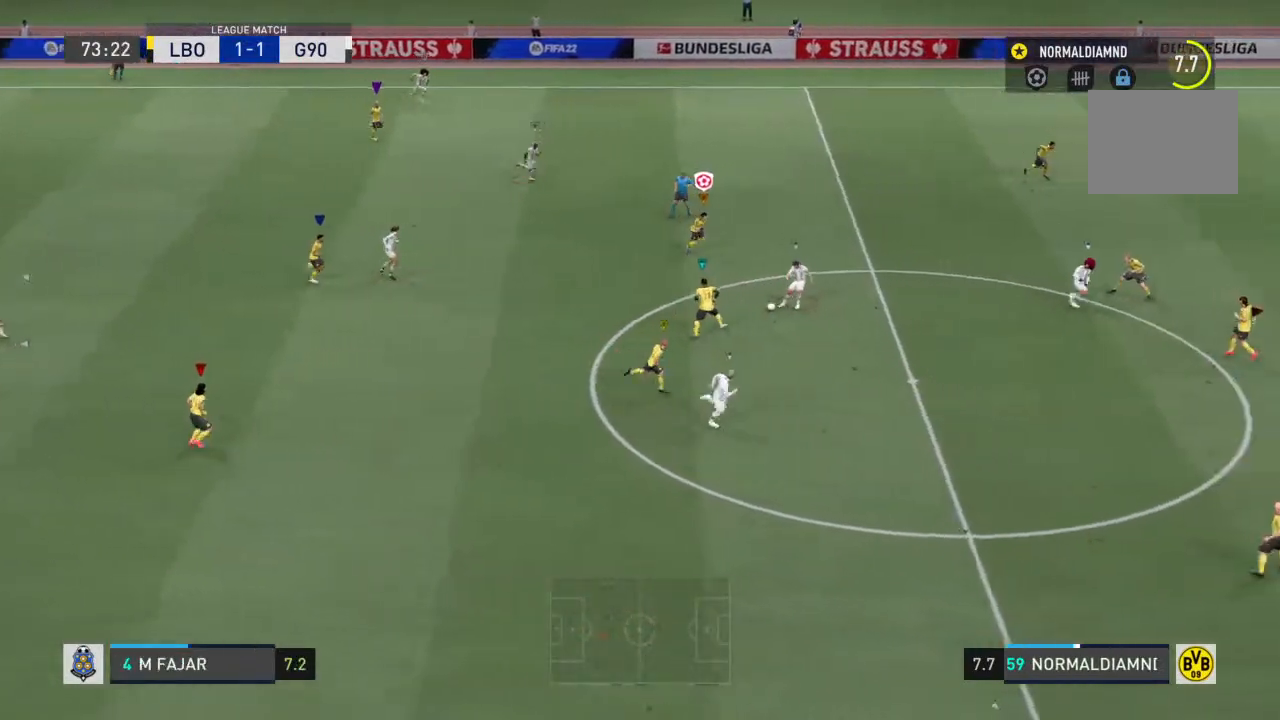
{"buttons": ["R2"], "left_stick": "down-right", "right_stick": "center", "events": [[100, "left_stick", "right"], [200, "left_stick", "down-right"]]}
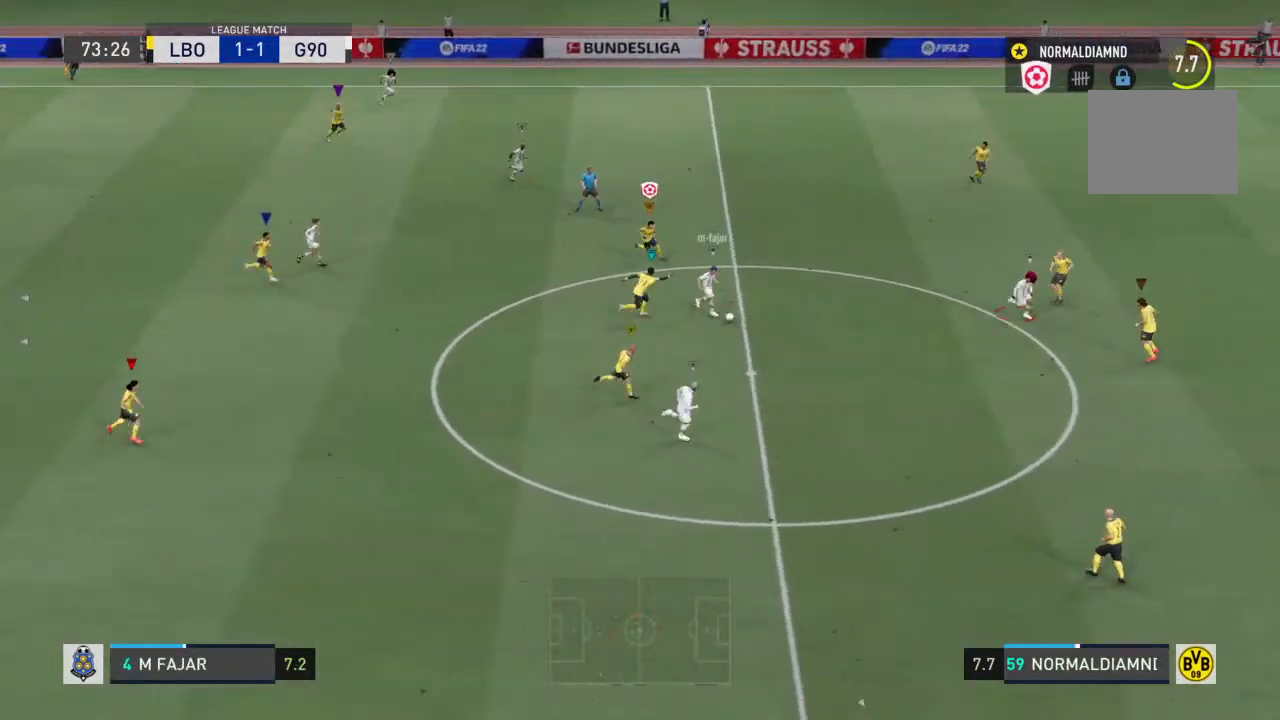
{"buttons": ["R2"], "left_stick": "down-right", "right_stick": "center", "events": []}
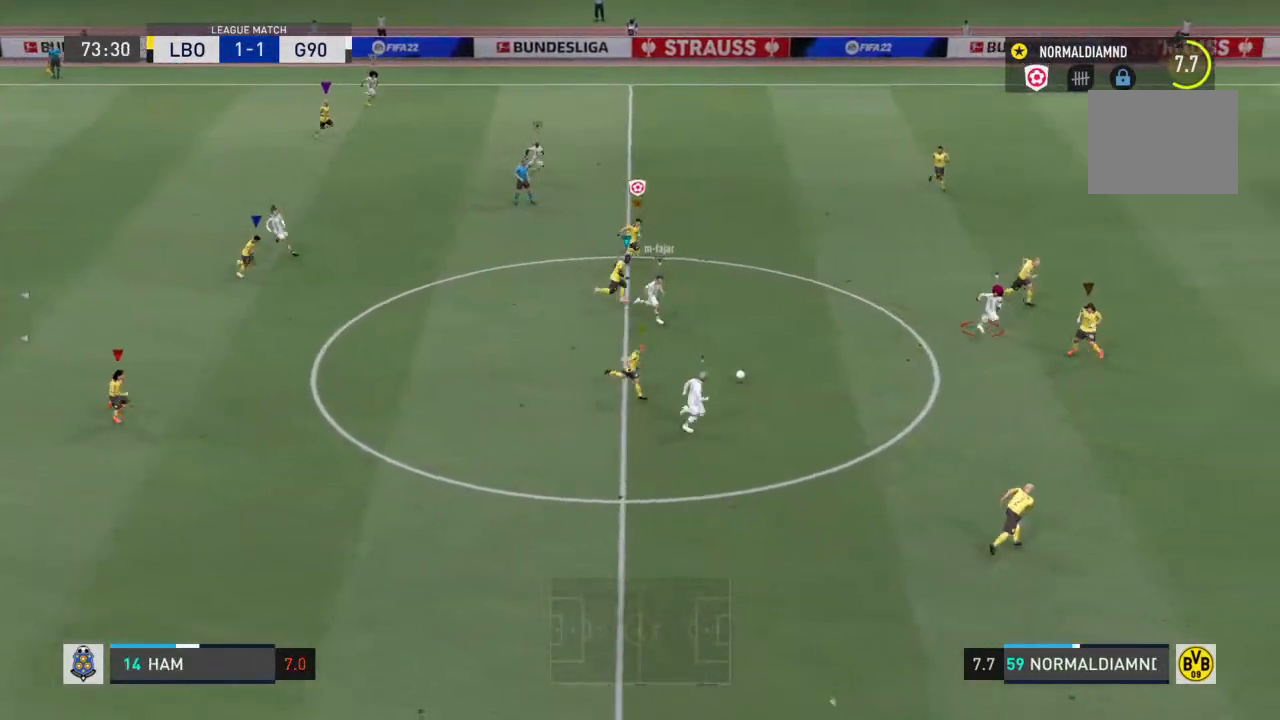
{"buttons": ["R2"], "left_stick": "down-right", "right_stick": "center", "events": []}
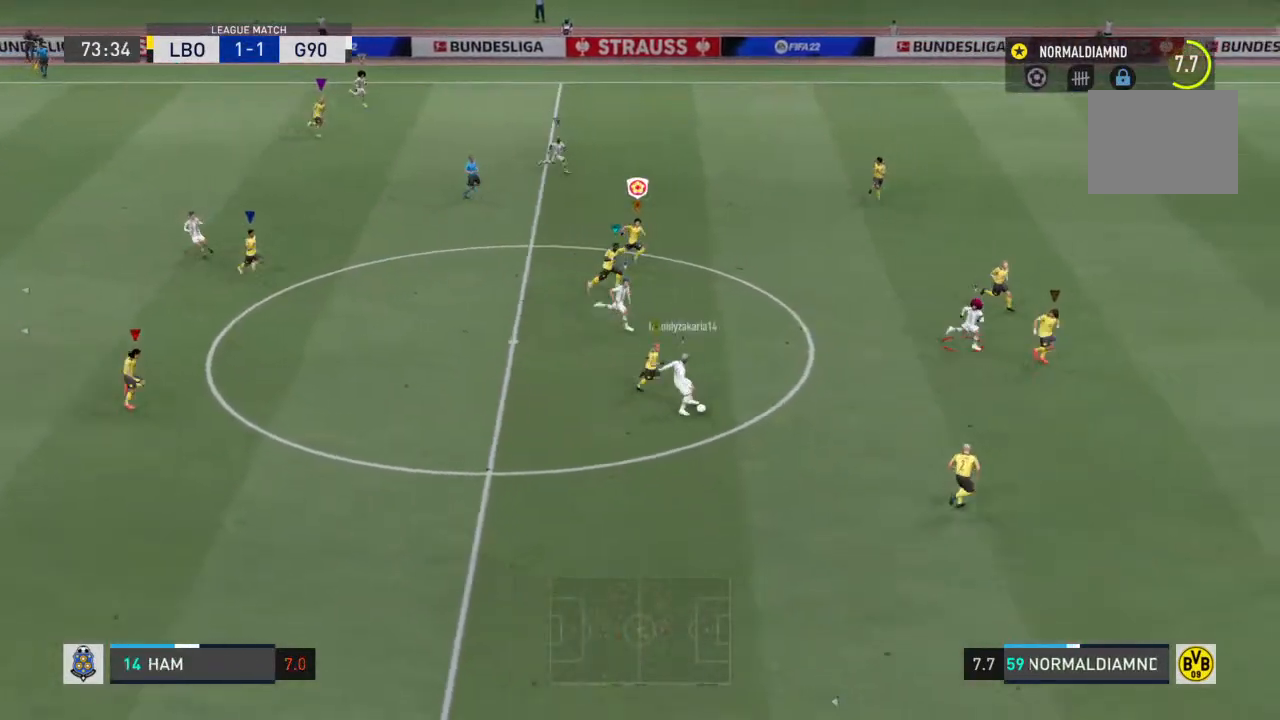
{"buttons": ["R2"], "left_stick": "down-right", "right_stick": "center", "events": []}
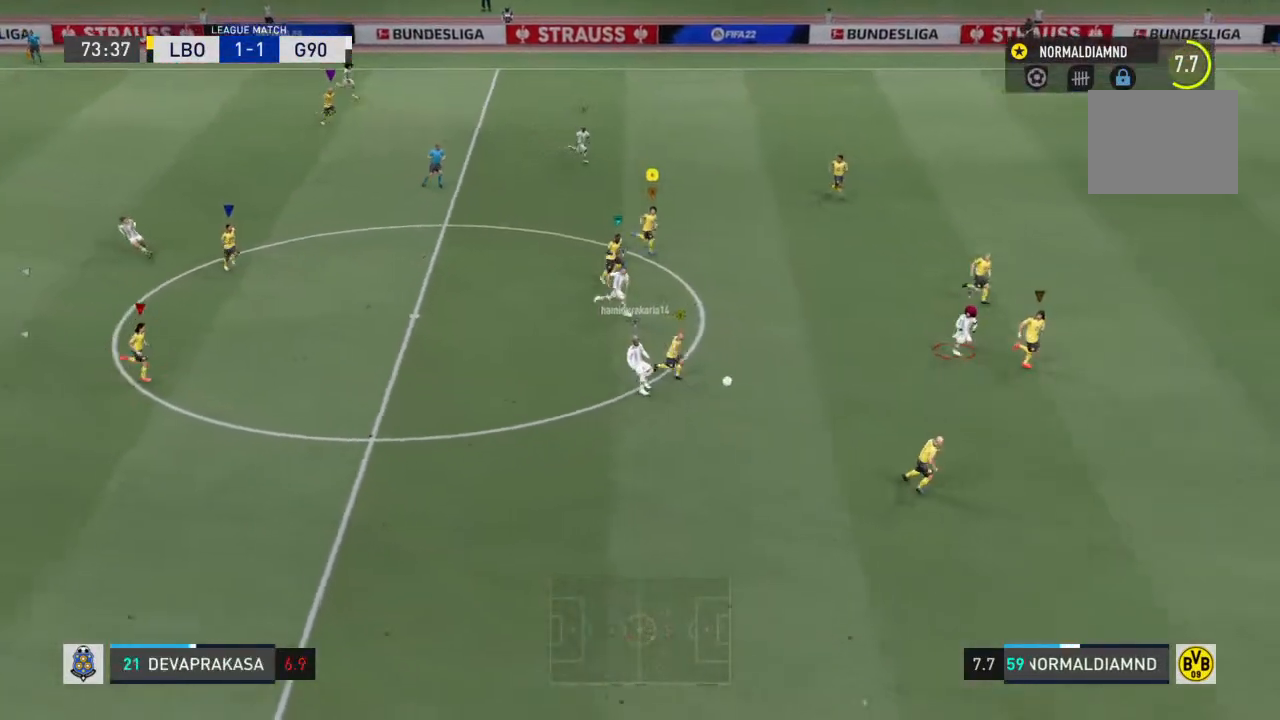
{"buttons": ["R2"], "left_stick": "right", "right_stick": "center", "events": [[400, "left_stick", "right"]]}
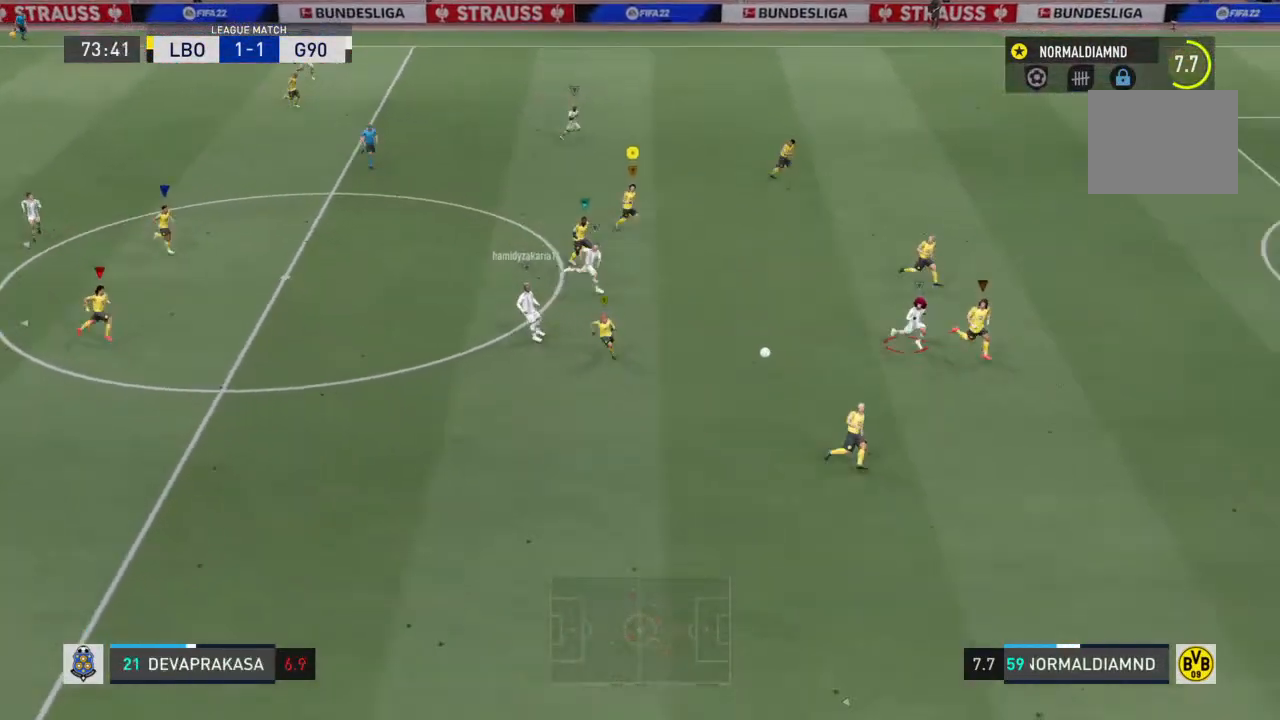
{"buttons": [], "left_stick": "right", "right_stick": "center", "events": [[33, "left_stick", "down-right"], [100, "R2", "up"], [300, "left_stick", "right"]]}
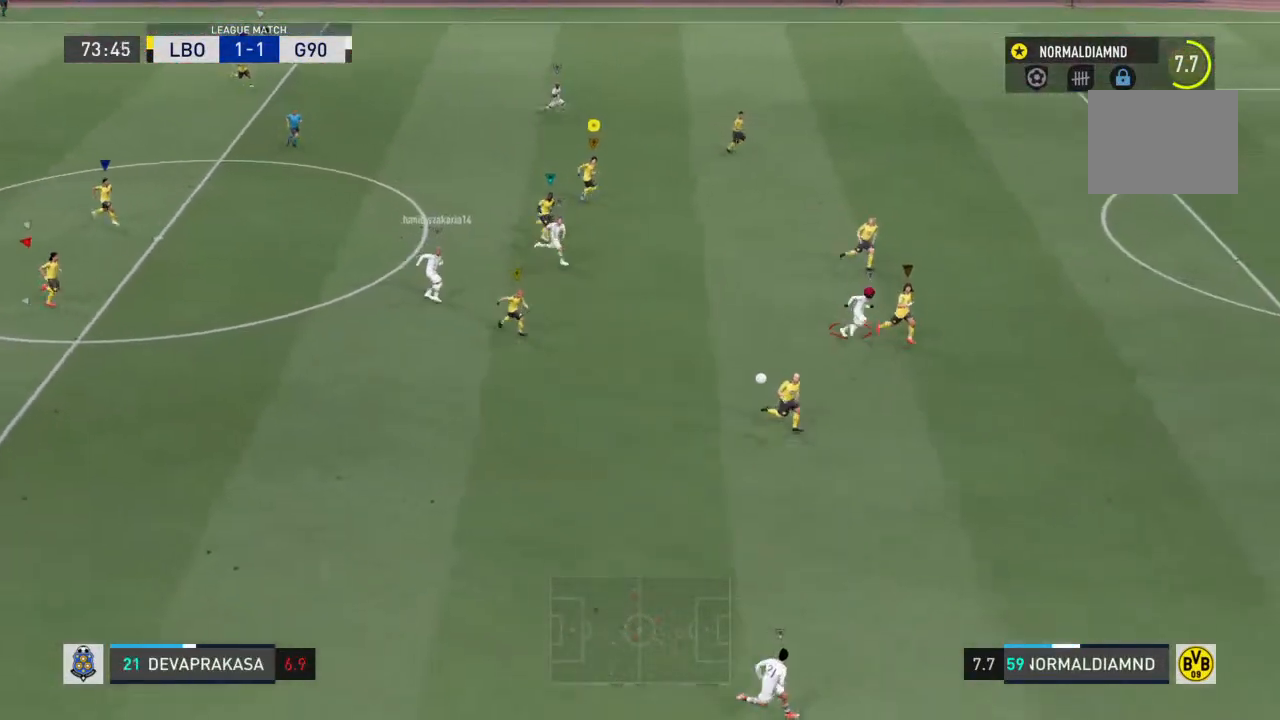
{"buttons": [], "left_stick": "right", "right_stick": "center", "events": []}
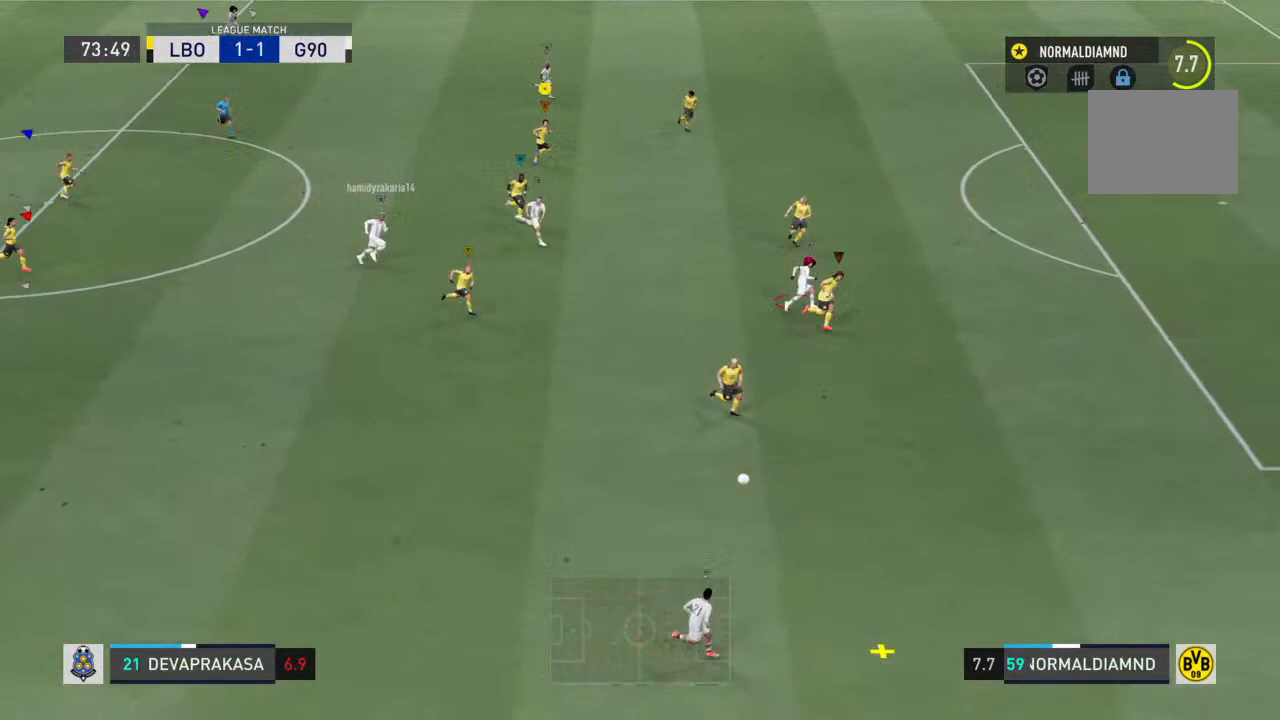
{"buttons": [], "left_stick": "right", "right_stick": "center", "events": []}
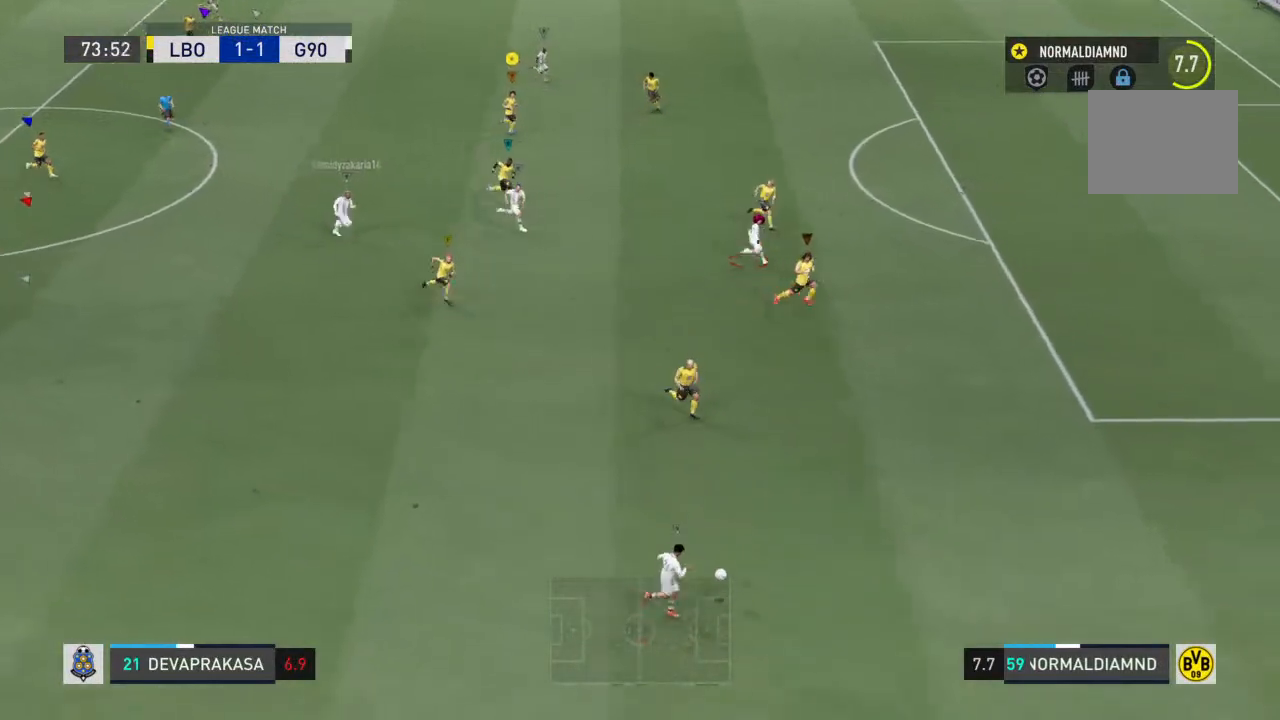
{"buttons": [], "left_stick": "right", "right_stick": "center", "events": []}
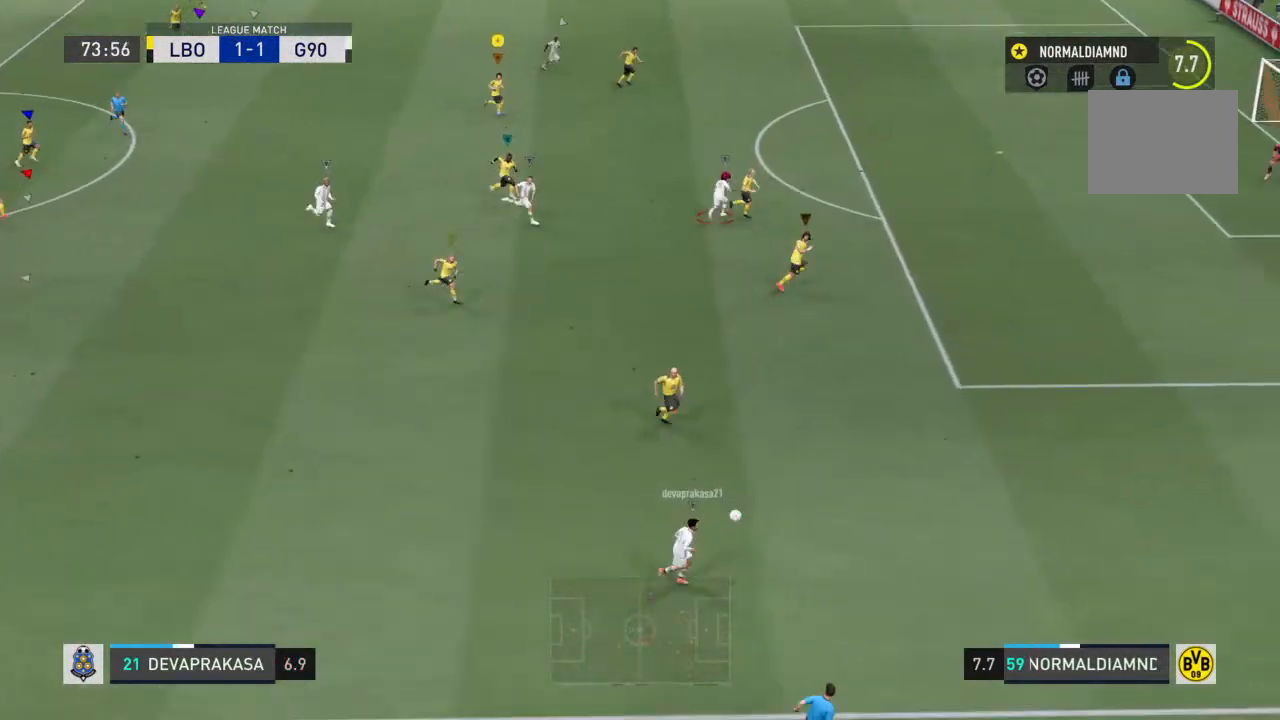
{"buttons": [], "left_stick": "right", "right_stick": "center", "events": [[33, "left_stick", "center"], [267, "left_stick", "right"]]}
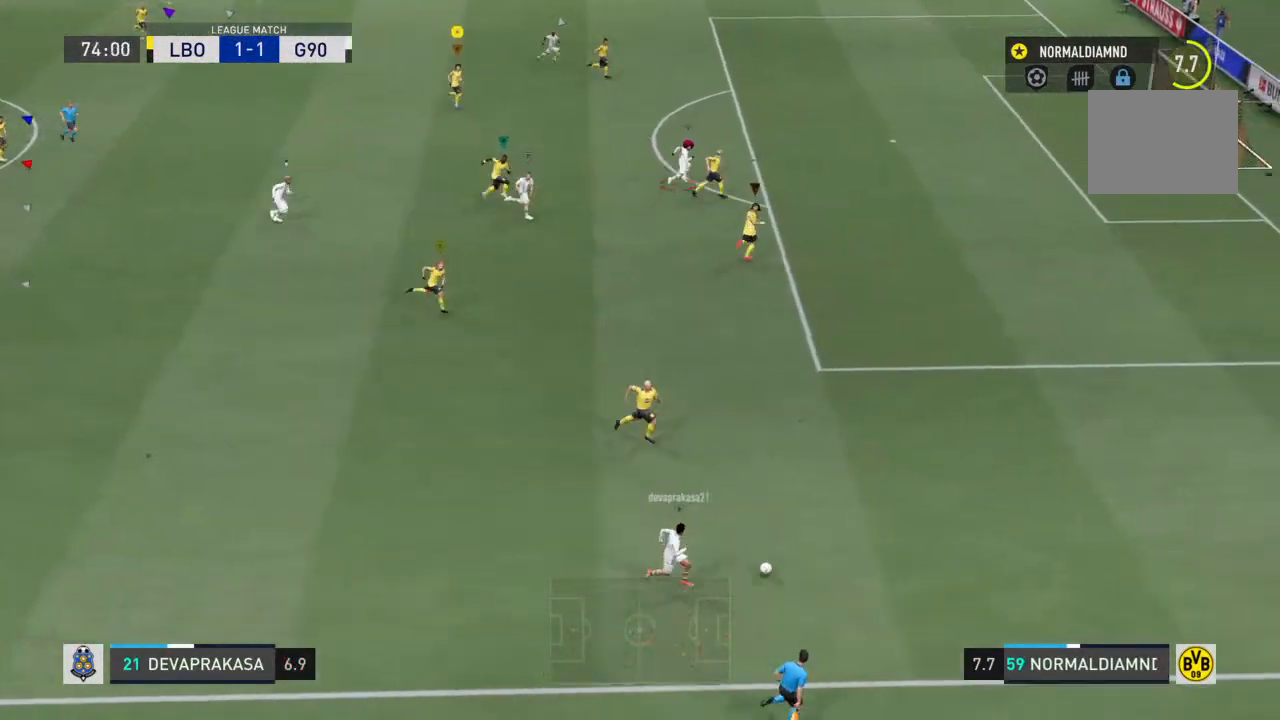
{"buttons": [], "left_stick": "right", "right_stick": "center", "events": []}
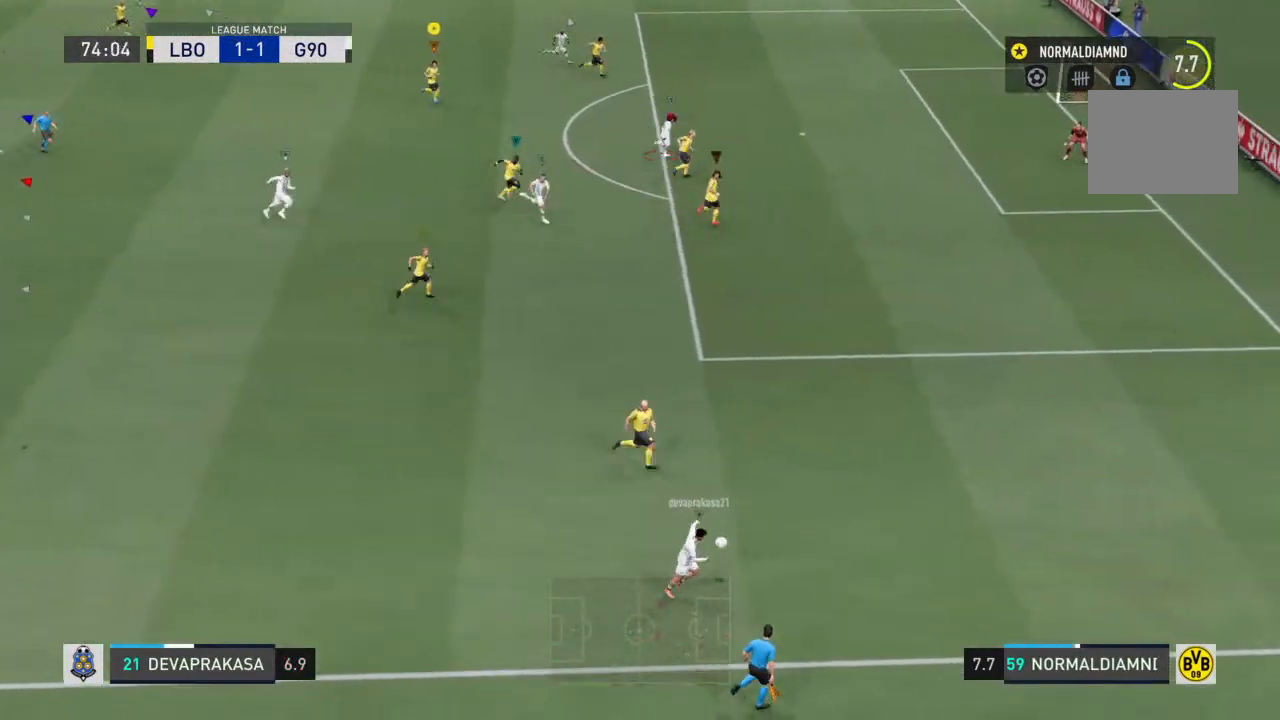
{"buttons": [], "left_stick": "right", "right_stick": "center", "events": [[100, "left_stick", "center"], [367, "left_stick", "right"]]}